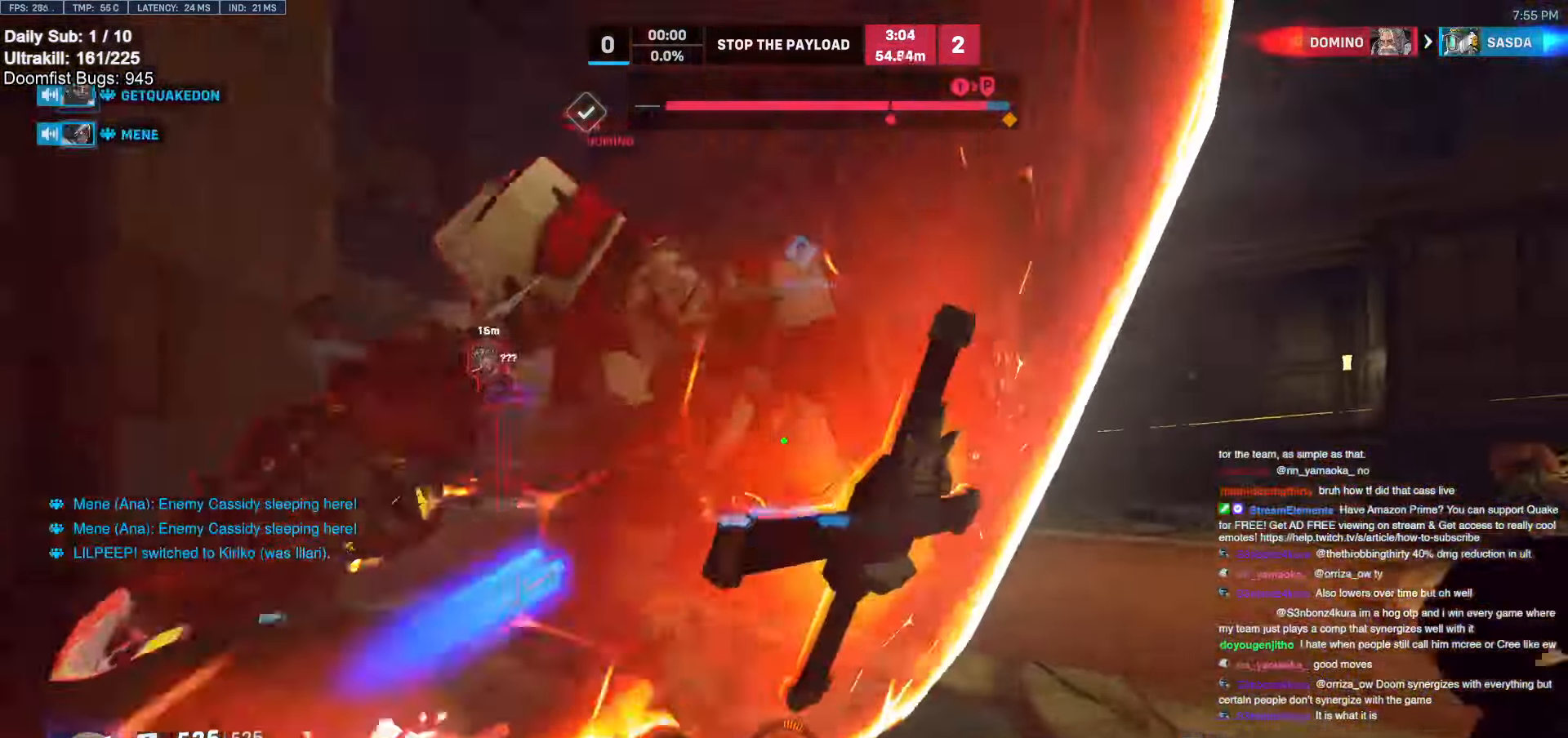
Gameplay with keyboard and mouse; each line is a JSON object with the keys and mouse buttons held at the frame after it. "events" lists presses ("down") and releases ("up") of "a", "ctrl", "d", "e", "f", "melee", "q", "r", "s", "shift", "space", "w", "mouse_left" and "mouse_right" between this image and that frame as [ms after this image, input, new state], when the widget could be followed in between. "mouse_left", "mouse_right" = the "left", "right" buttons of the "mouse" list. No other keys are recorded. Mouse movement is not recorded. Key names are as the overlay labels them; some are game actions (e.g. jump) rather than physical keys.
{"keys": ["d", "melee", "w"], "mouse": ["left"], "events": [[117, "mouse_left", "up"], [367, "mouse_left", "down"], [450, "melee", "down"], [484, "d", "down"]]}
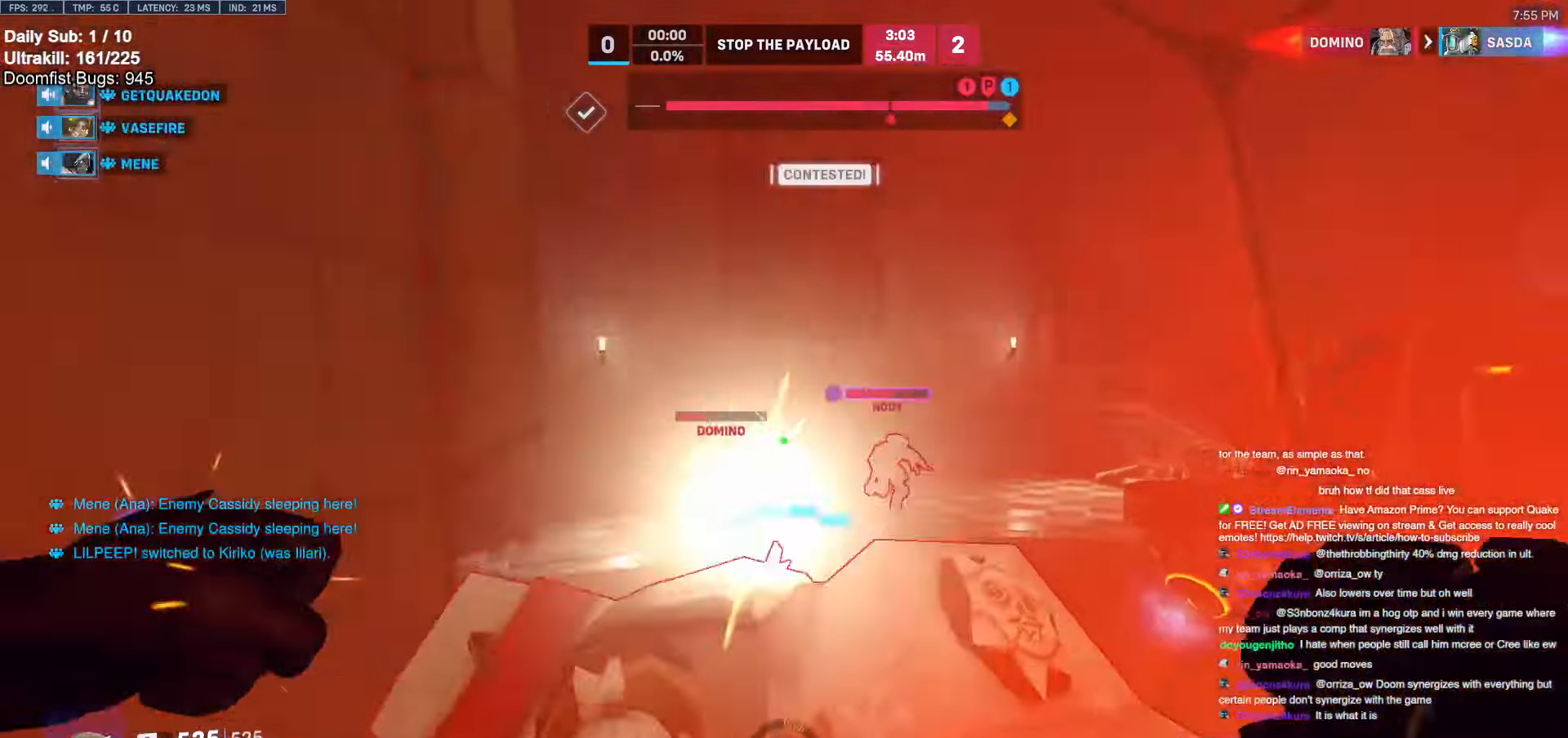
{"keys": [], "mouse": ["left"], "events": [[34, "w", "up"], [84, "mouse_left", "up"], [134, "melee", "up"], [134, "s", "down"], [417, "a", "down"], [417, "d", "up"], [417, "mouse_left", "down"], [467, "a", "up"], [467, "s", "up"]]}
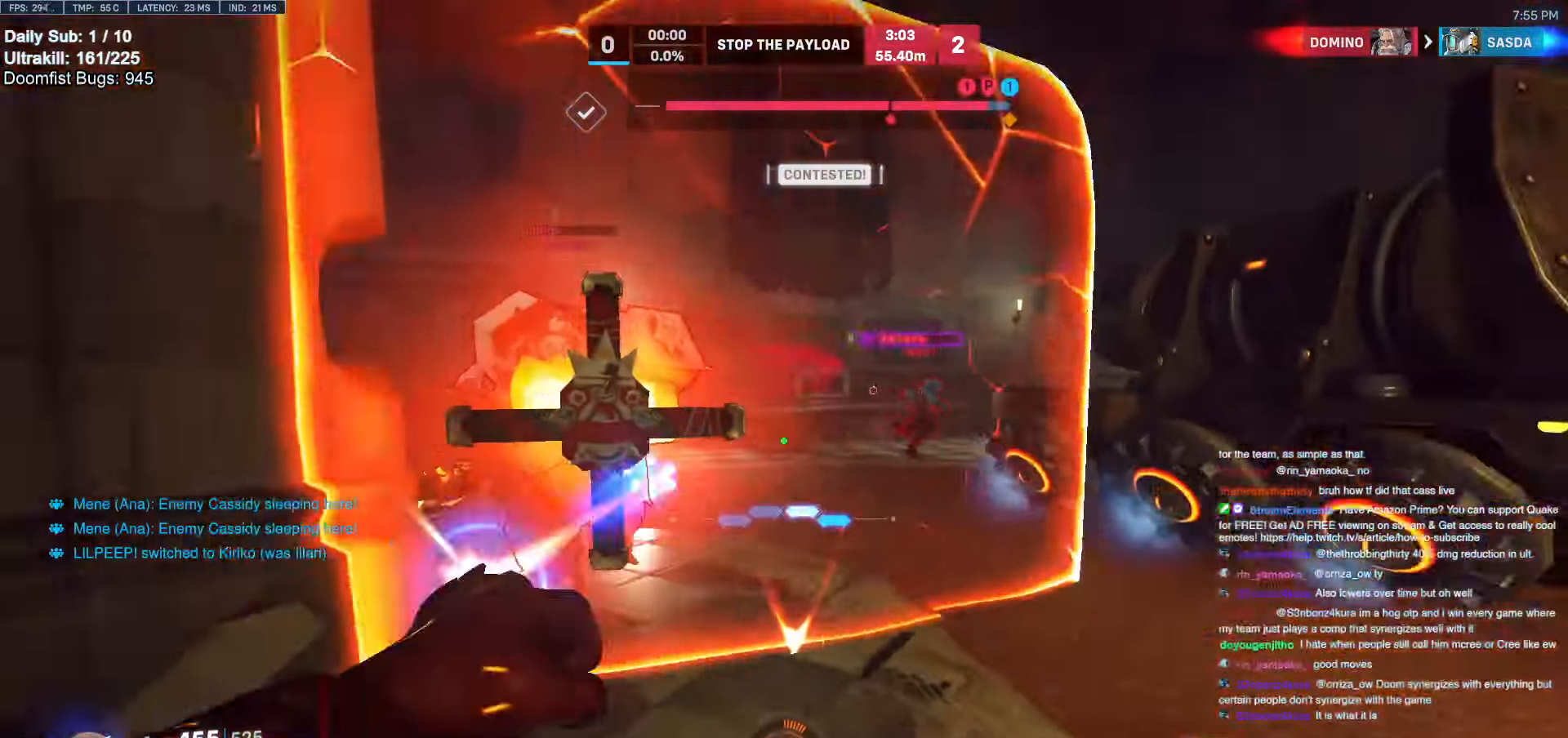
{"keys": ["d"], "mouse": [], "events": [[17, "d", "down"], [67, "d", "up"], [117, "mouse_left", "up"], [117, "space", "down"], [117, "w", "down"], [200, "e", "down"], [250, "space", "up"], [284, "e", "up"], [434, "w", "up"], [484, "d", "down"]]}
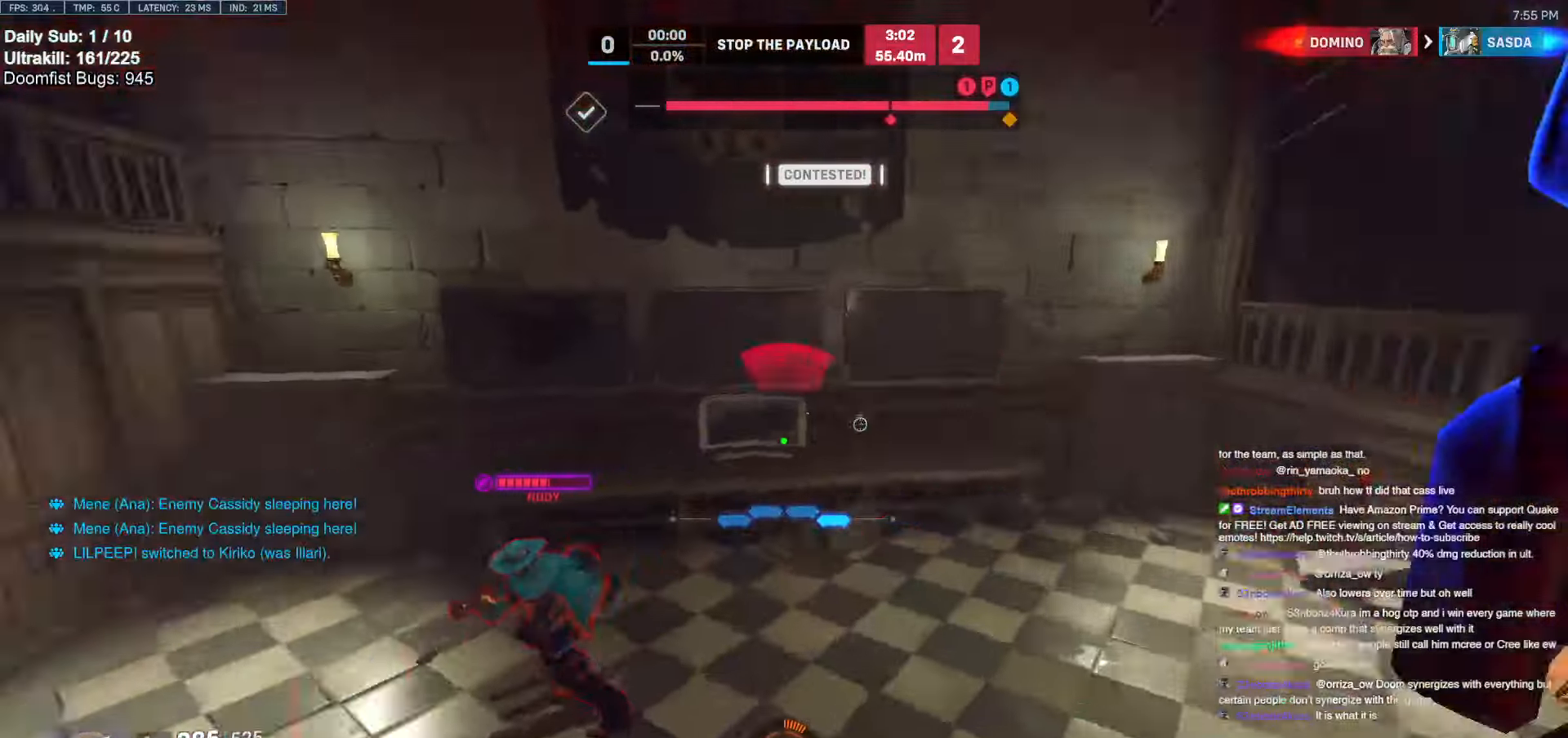
{"keys": ["a"], "mouse": [], "events": [[167, "a", "down"], [167, "d", "up"], [267, "a", "up"], [267, "d", "down"], [300, "a", "down"], [300, "d", "up"], [300, "s", "down"], [450, "s", "up"]]}
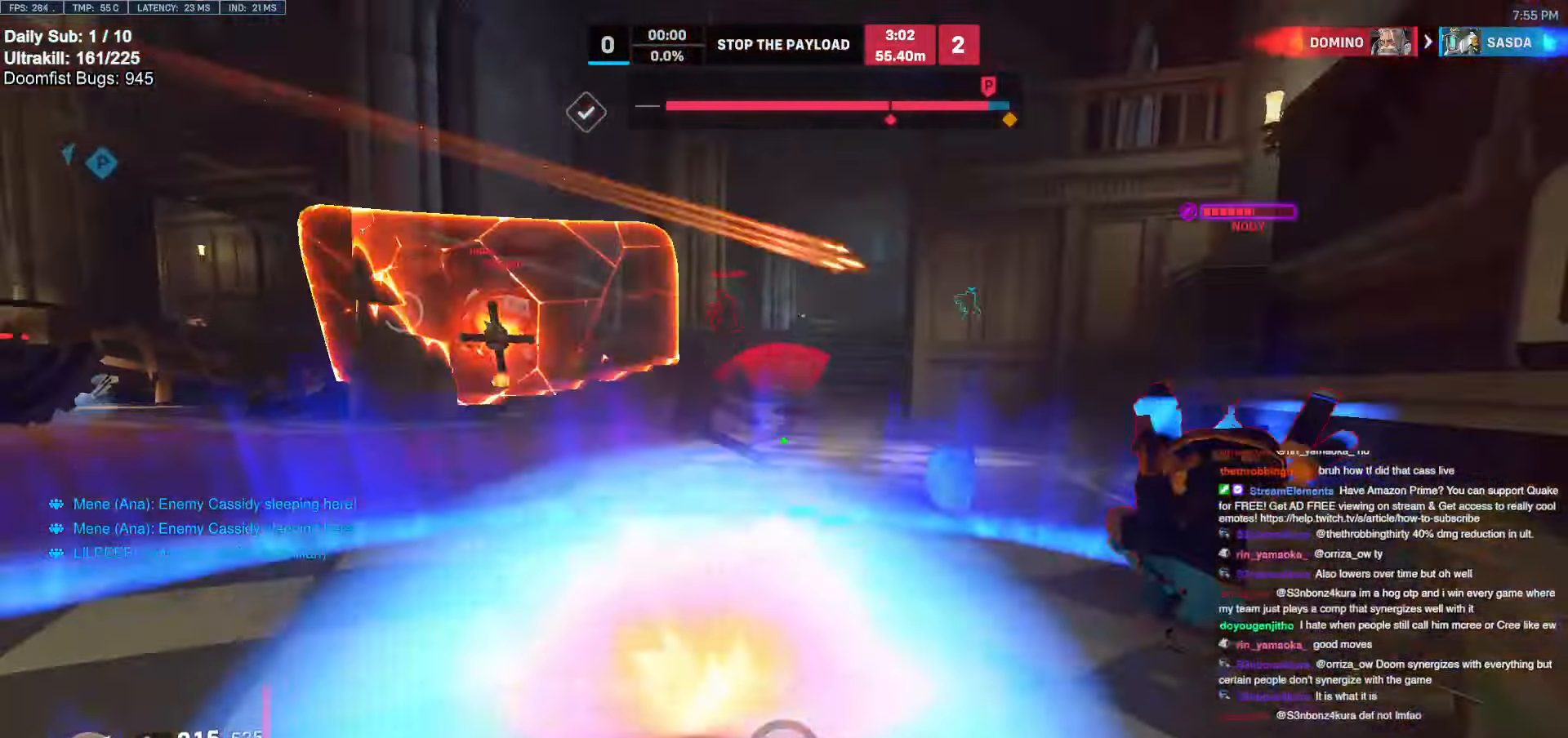
{"keys": ["w"], "mouse": [], "events": [[184, "a", "up"], [184, "d", "down"], [184, "mouse_left", "down"], [317, "w", "down"], [367, "mouse_left", "up"], [467, "d", "up"]]}
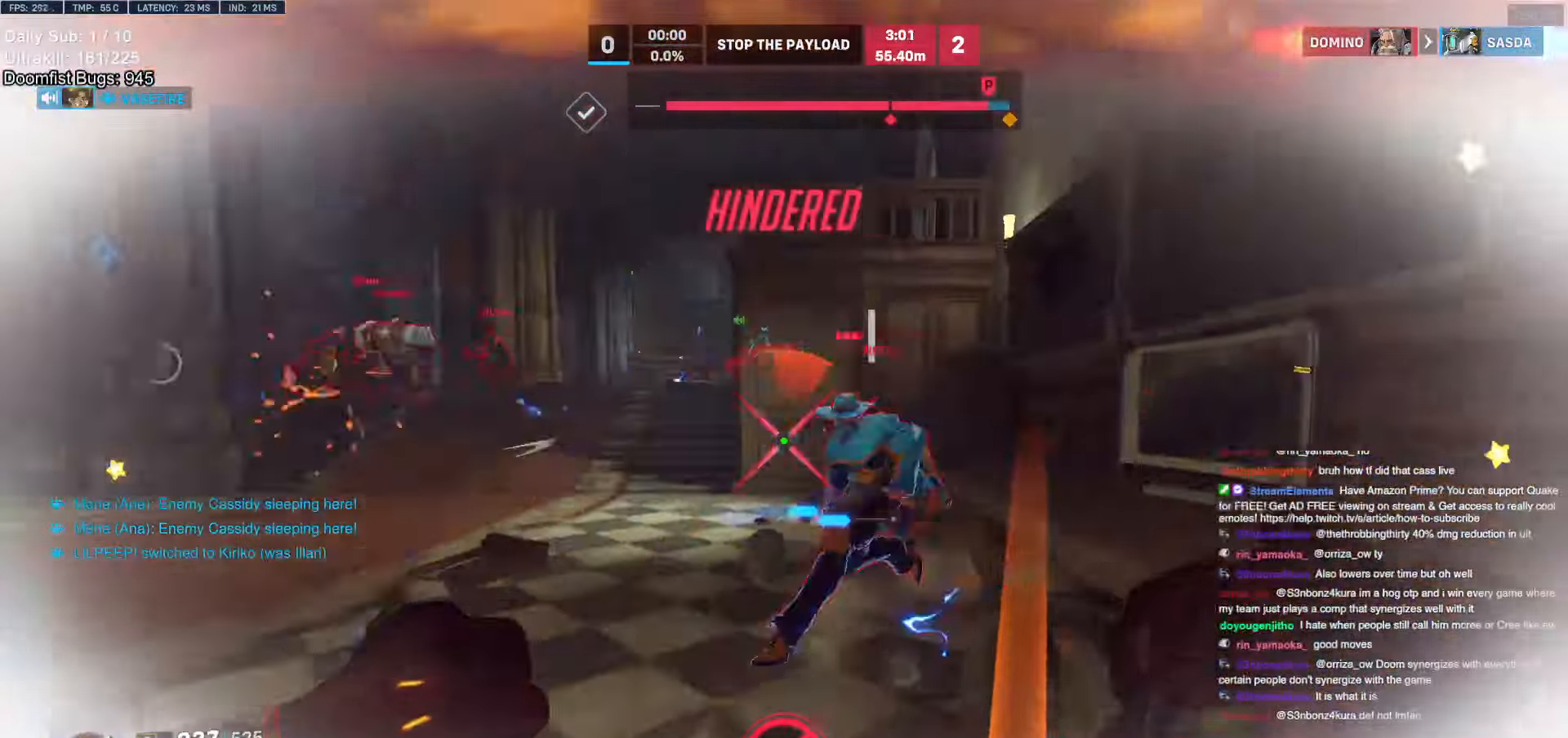
{"keys": ["d", "s"], "mouse": ["left"], "events": [[50, "d", "down"], [50, "mouse_left", "down"], [150, "space", "down"], [200, "mouse_left", "up"], [200, "w", "up"], [300, "space", "up"], [334, "s", "down"], [384, "mouse_left", "down"]]}
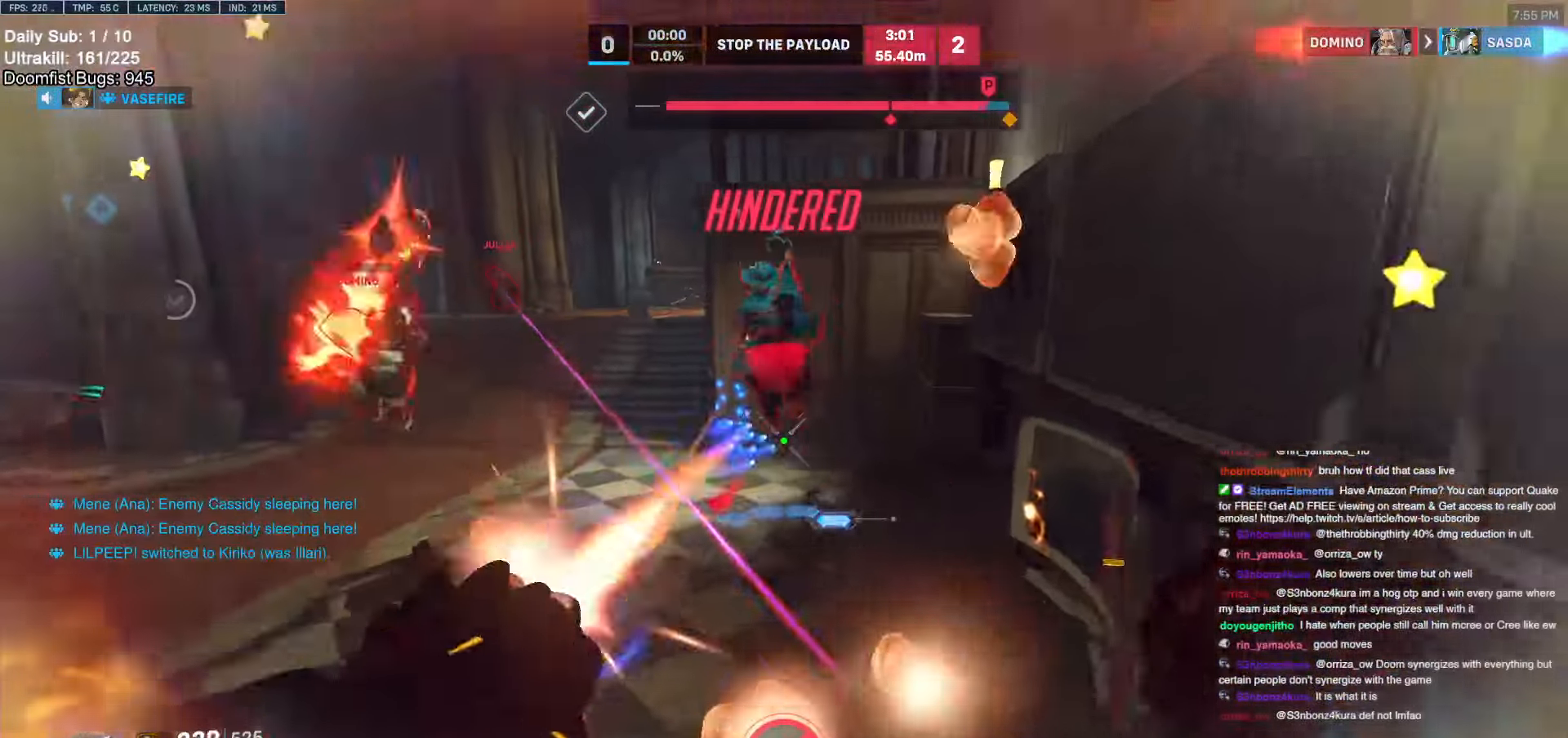
{"keys": ["d", "s"], "mouse": [], "events": [[34, "mouse_left", "up"], [34, "space", "down"], [67, "space", "up"], [117, "a", "down"], [117, "d", "up"], [167, "shift", "down"], [167, "space", "down"], [217, "a", "up"], [217, "mouse_left", "down"], [267, "space", "up"], [350, "shift", "up"], [400, "shift", "down"], [450, "d", "down"], [450, "shift", "up"], [500, "mouse_left", "up"]]}
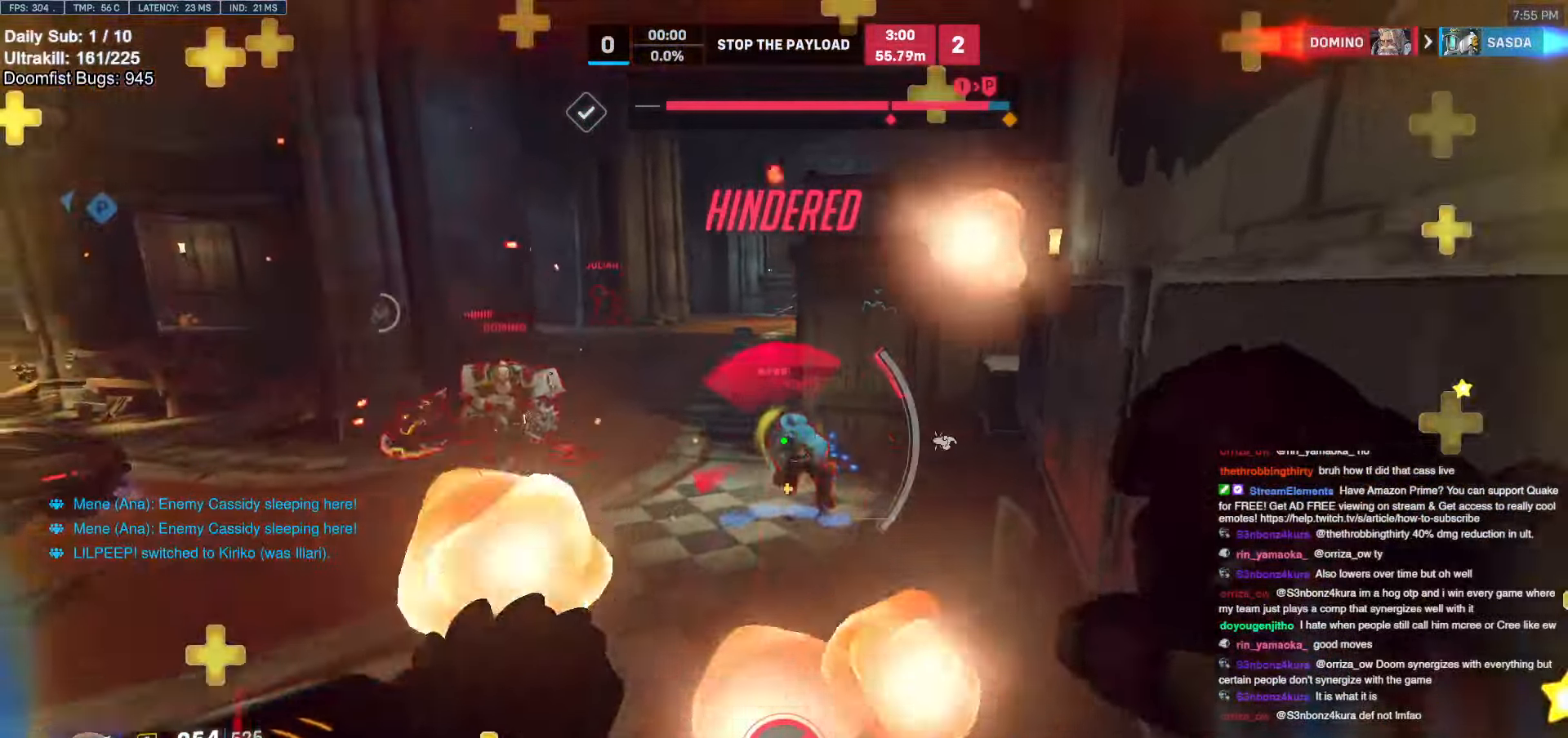
{"keys": ["s"], "mouse": [], "events": [[34, "mouse_left", "down"], [234, "mouse_left", "up"], [367, "a", "down"], [367, "d", "up"], [467, "a", "up"]]}
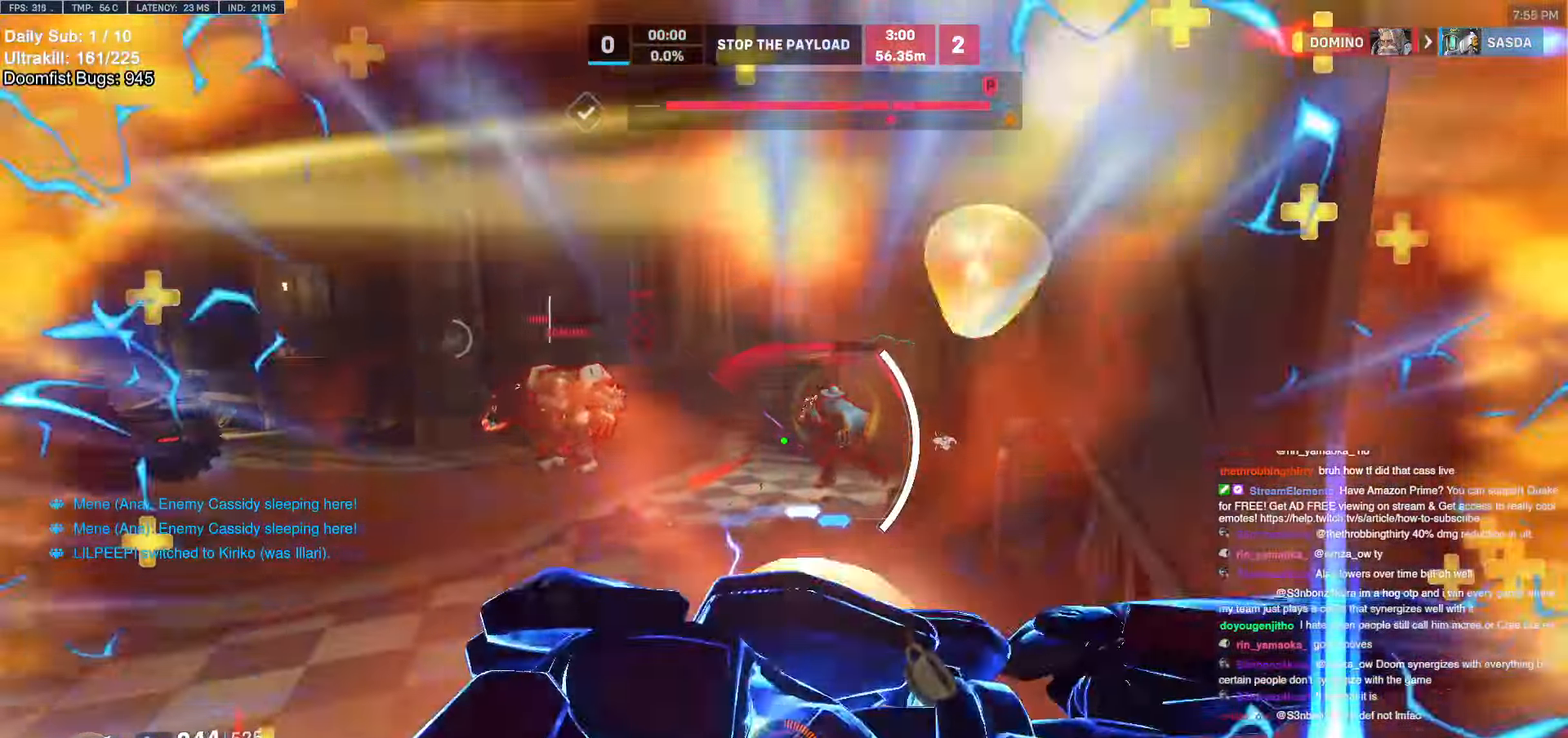
{"keys": ["space", "w"], "mouse": [], "events": [[100, "a", "down"], [100, "s", "up"], [100, "space", "down"], [150, "mouse_right", "down"], [234, "space", "up"], [234, "w", "down"], [284, "a", "up"], [334, "mouse_right", "up"], [334, "space", "down"]]}
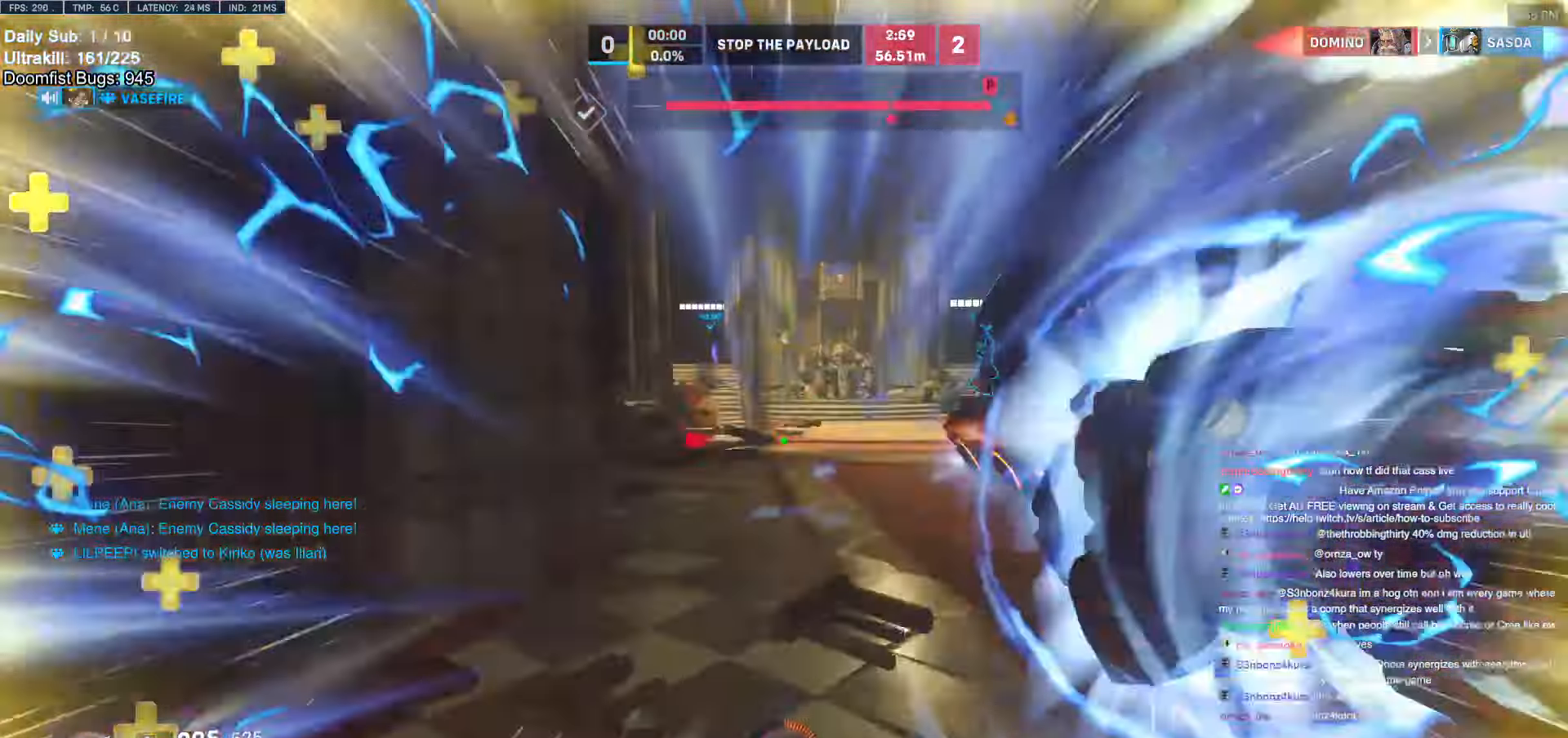
{"keys": ["a"], "mouse": [], "events": [[17, "space", "up"], [117, "space", "down"], [217, "a", "down"], [217, "space", "up"], [367, "mouse_left", "down"], [367, "w", "up"], [500, "mouse_left", "up"]]}
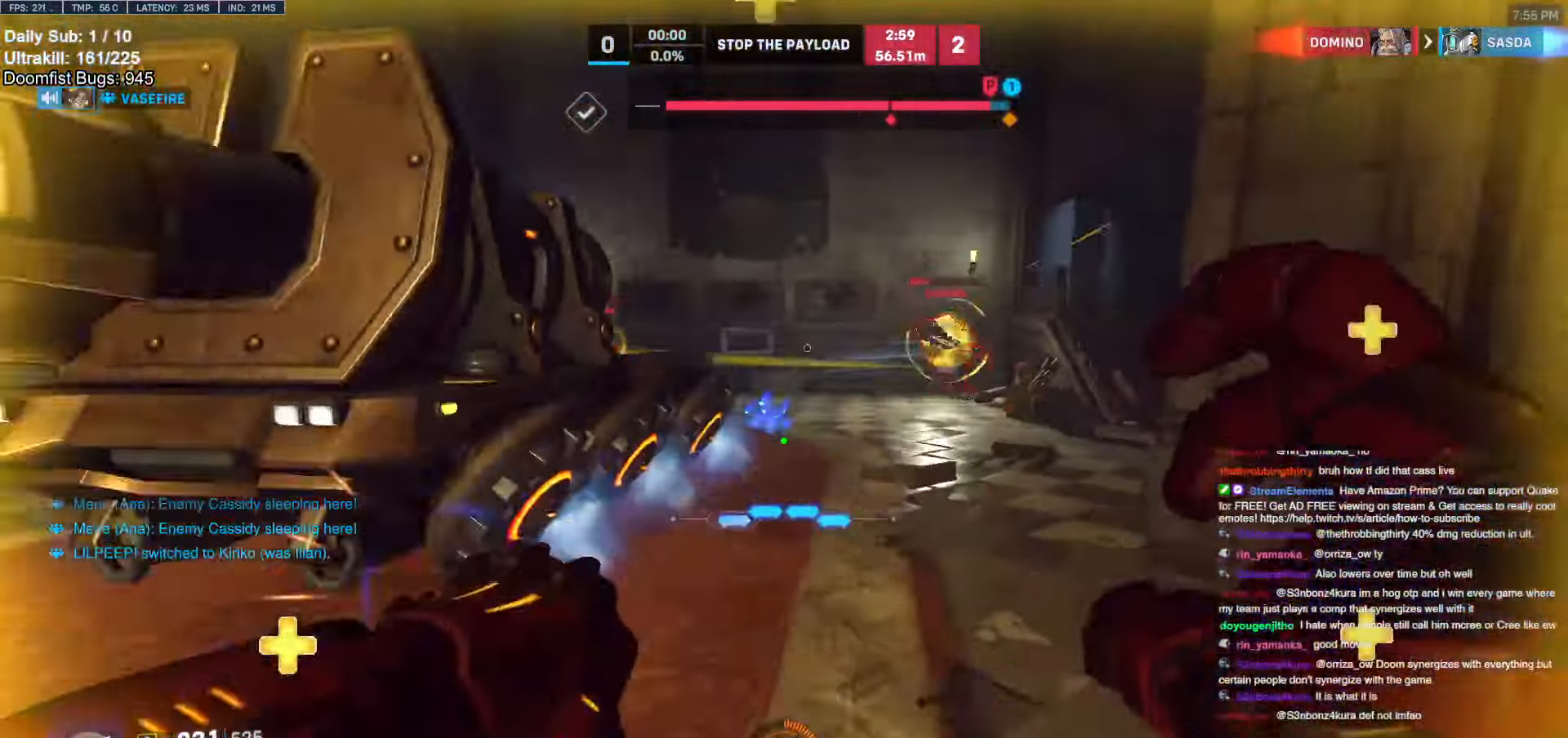
{"keys": ["a"], "mouse": [], "events": [[234, "mouse_left", "down"], [367, "mouse_left", "up"]]}
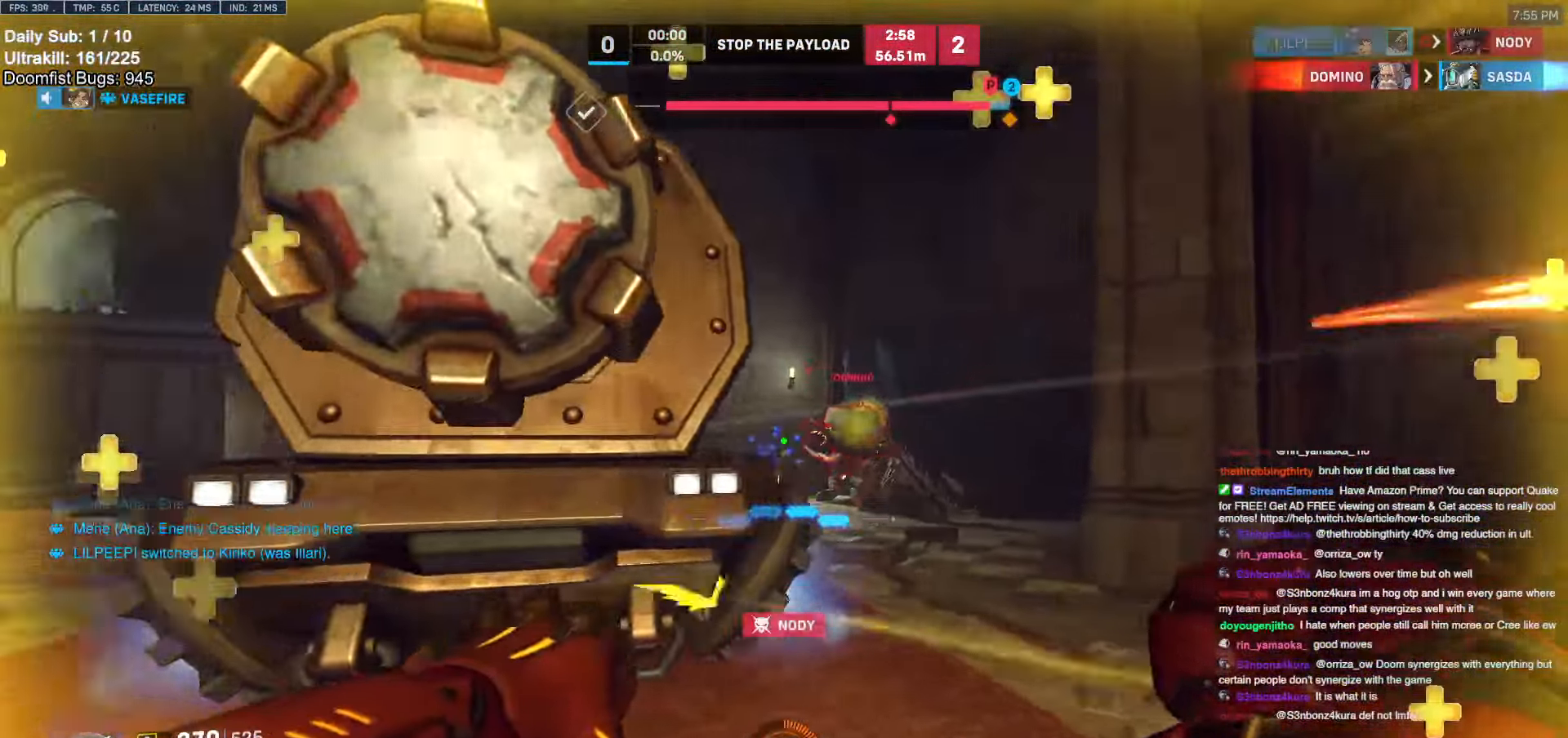
{"keys": ["a"], "mouse": [], "events": [[117, "mouse_left", "down"], [150, "w", "down"], [200, "mouse_left", "up"], [284, "a", "up"], [284, "d", "down"], [334, "w", "up"], [384, "a", "down"], [384, "d", "up"]]}
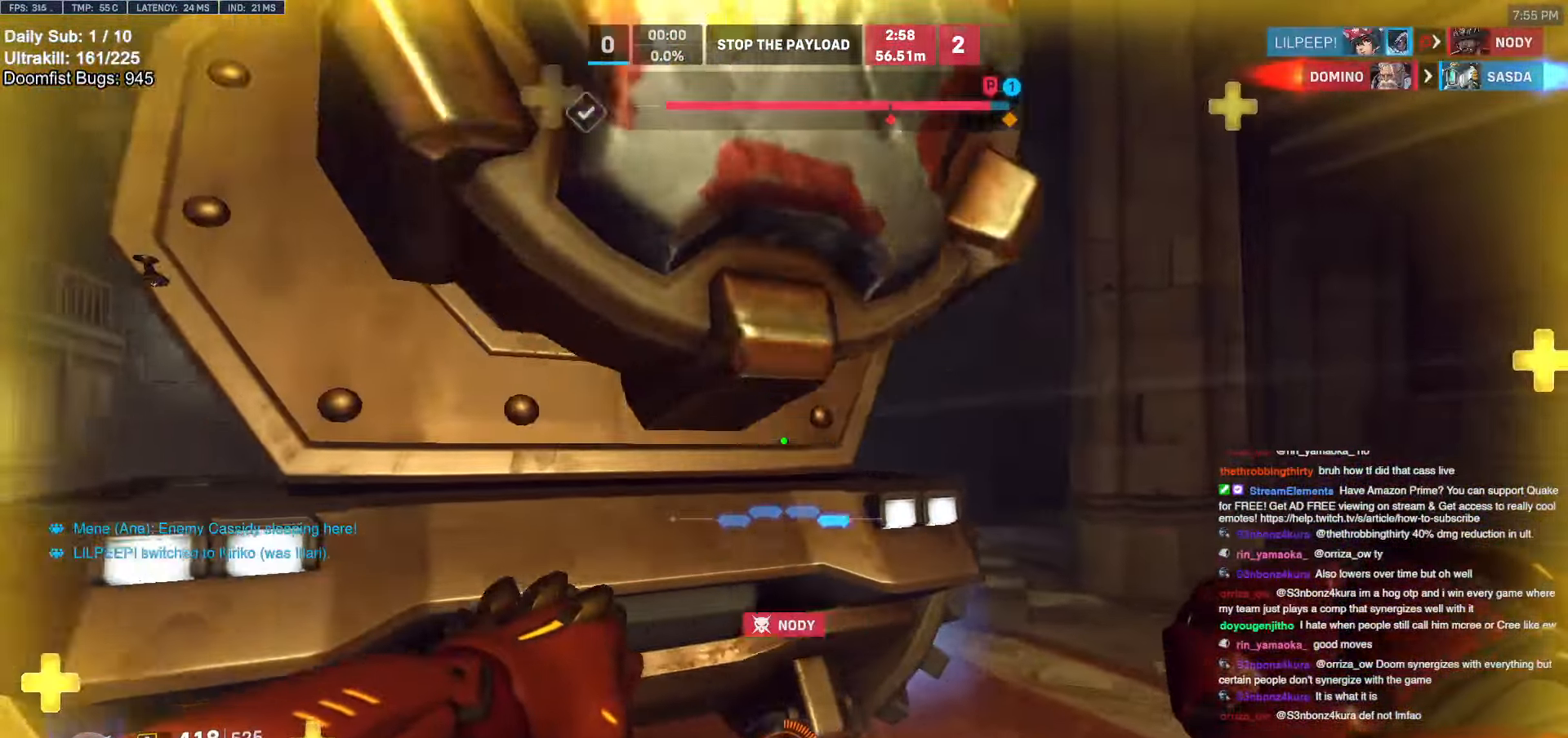
{"keys": ["a"], "mouse": [], "events": [[400, "space", "down"], [484, "space", "up"]]}
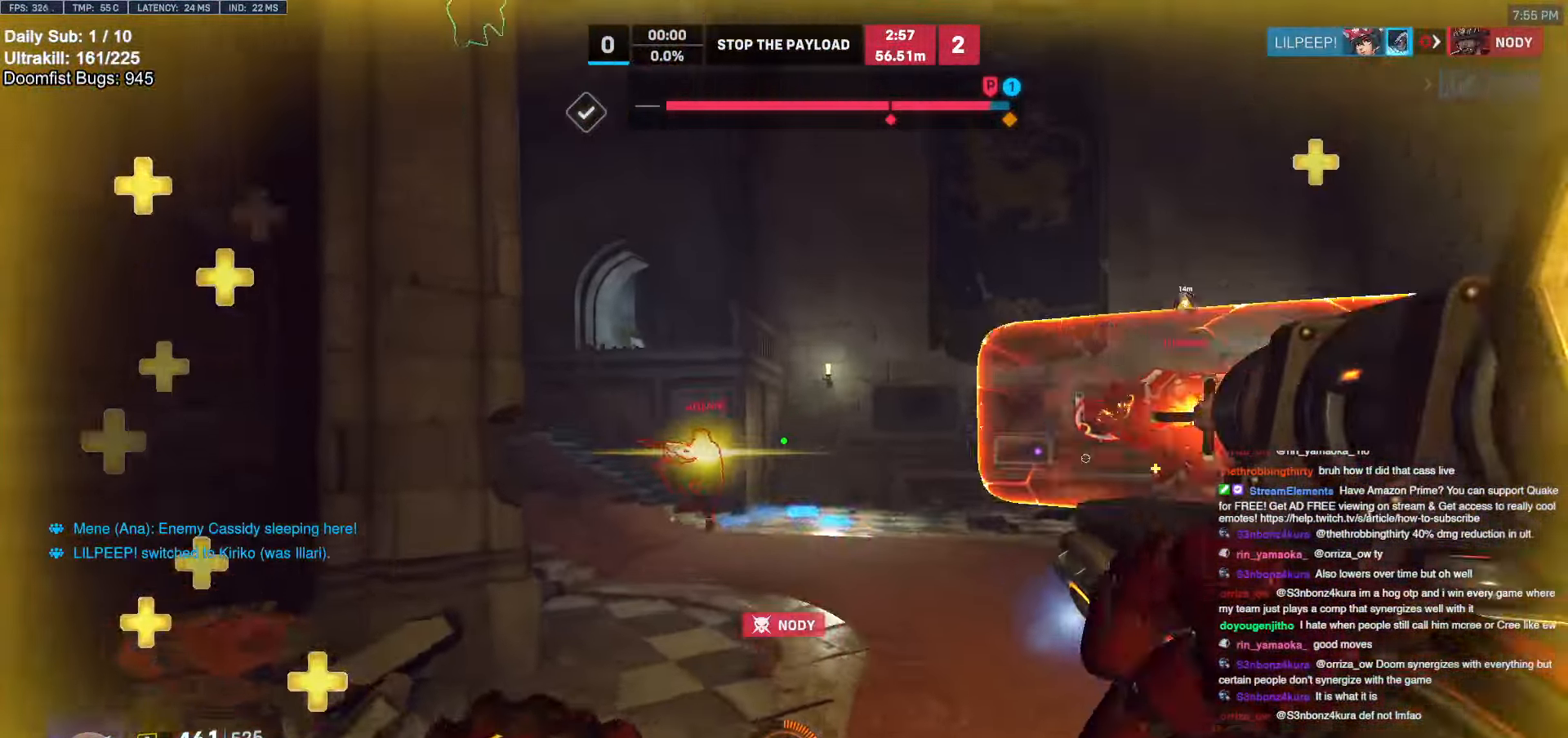
{"keys": ["d"], "mouse": [], "events": [[134, "mouse_left", "down"], [234, "mouse_left", "up"], [284, "a", "up"], [284, "d", "down"]]}
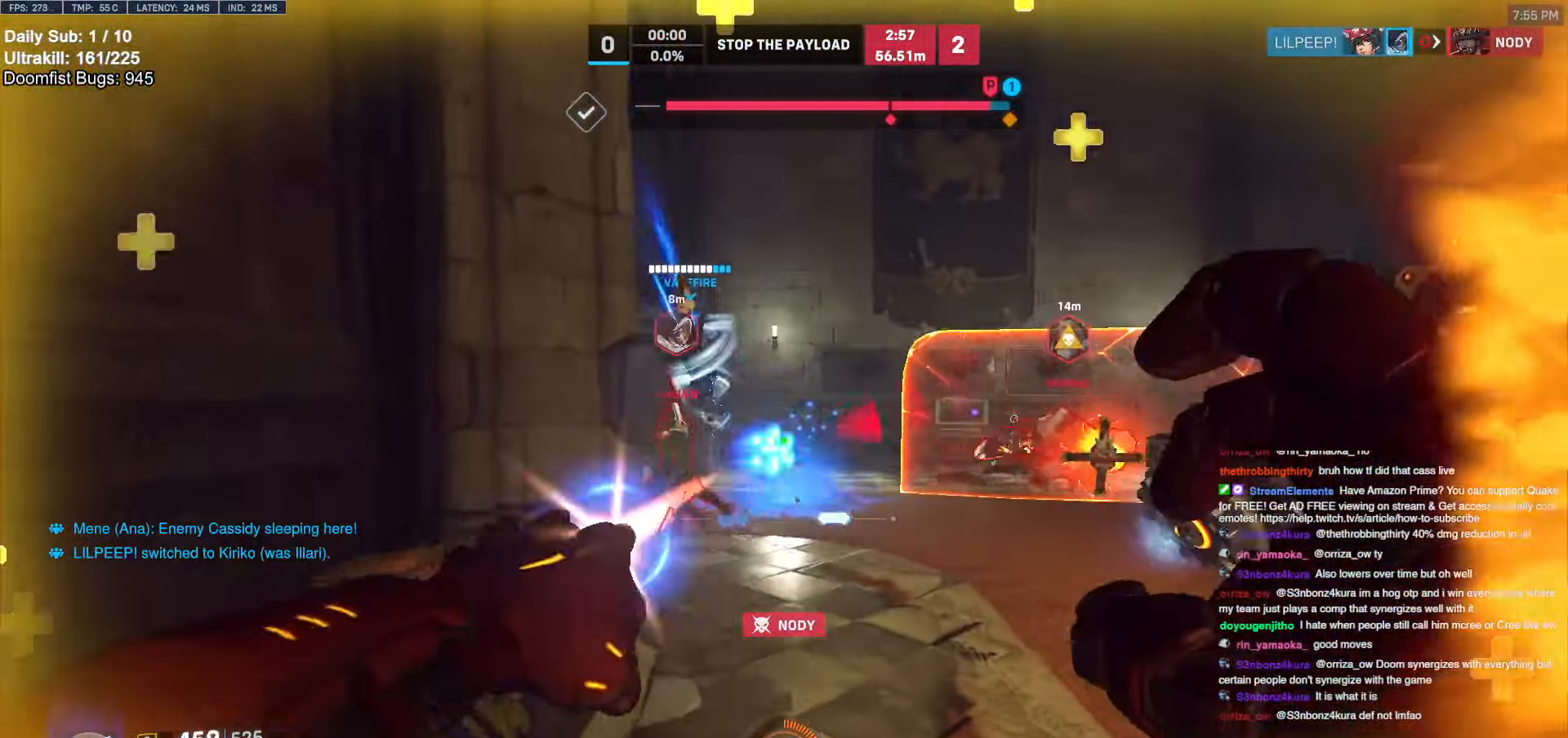
{"keys": ["d", "w"], "mouse": [], "events": [[17, "mouse_left", "down"], [67, "mouse_left", "up"], [384, "space", "down"], [434, "space", "up"], [434, "w", "down"]]}
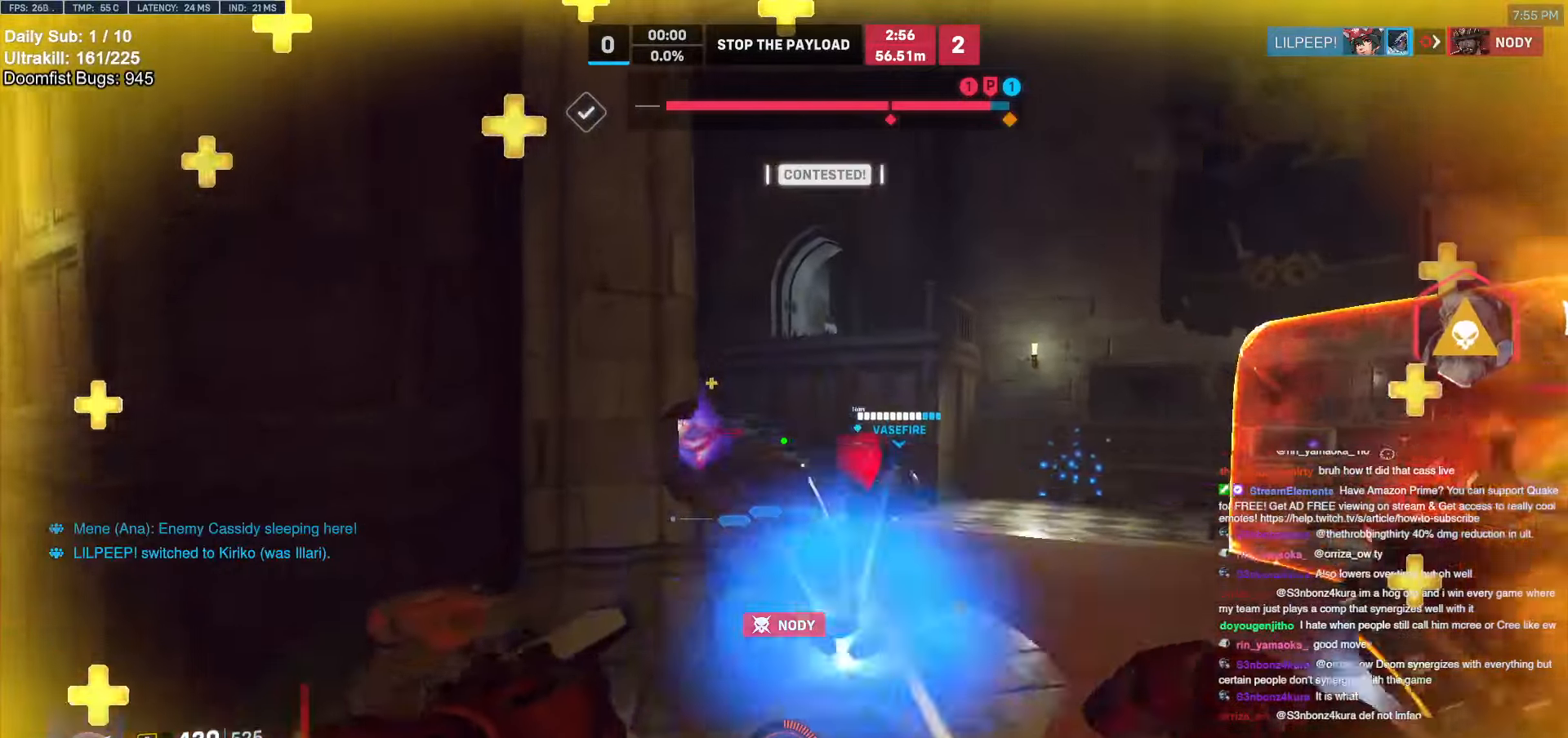
{"keys": ["d"], "mouse": ["left"], "events": [[500, "mouse_left", "down"], [500, "w", "up"]]}
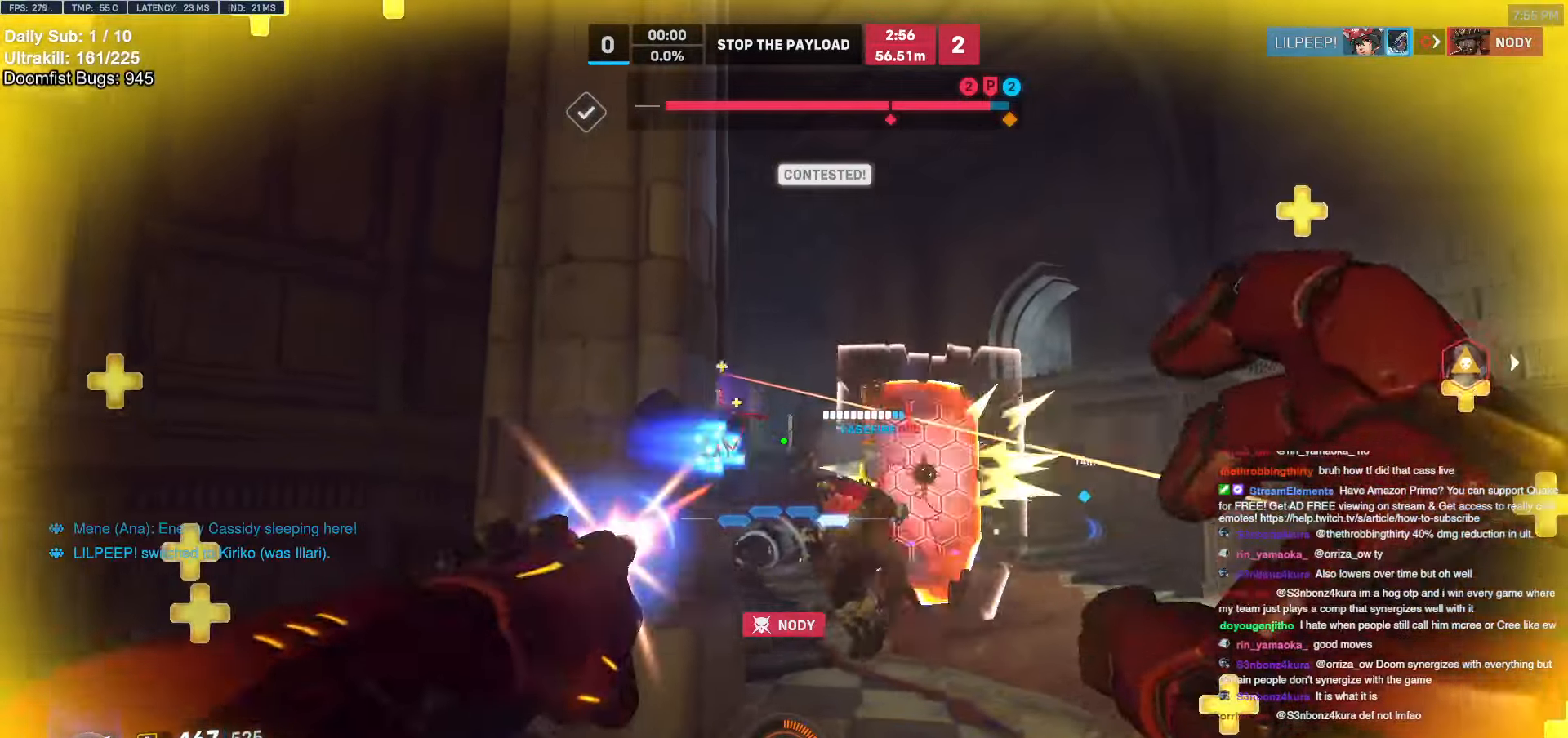
{"keys": ["d", "w"], "mouse": [], "events": [[34, "a", "down"], [34, "d", "up"], [84, "mouse_left", "up"], [184, "s", "down"], [284, "mouse_left", "down"], [317, "a", "up"], [317, "d", "down"], [317, "s", "up"], [417, "mouse_left", "up"], [500, "w", "down"]]}
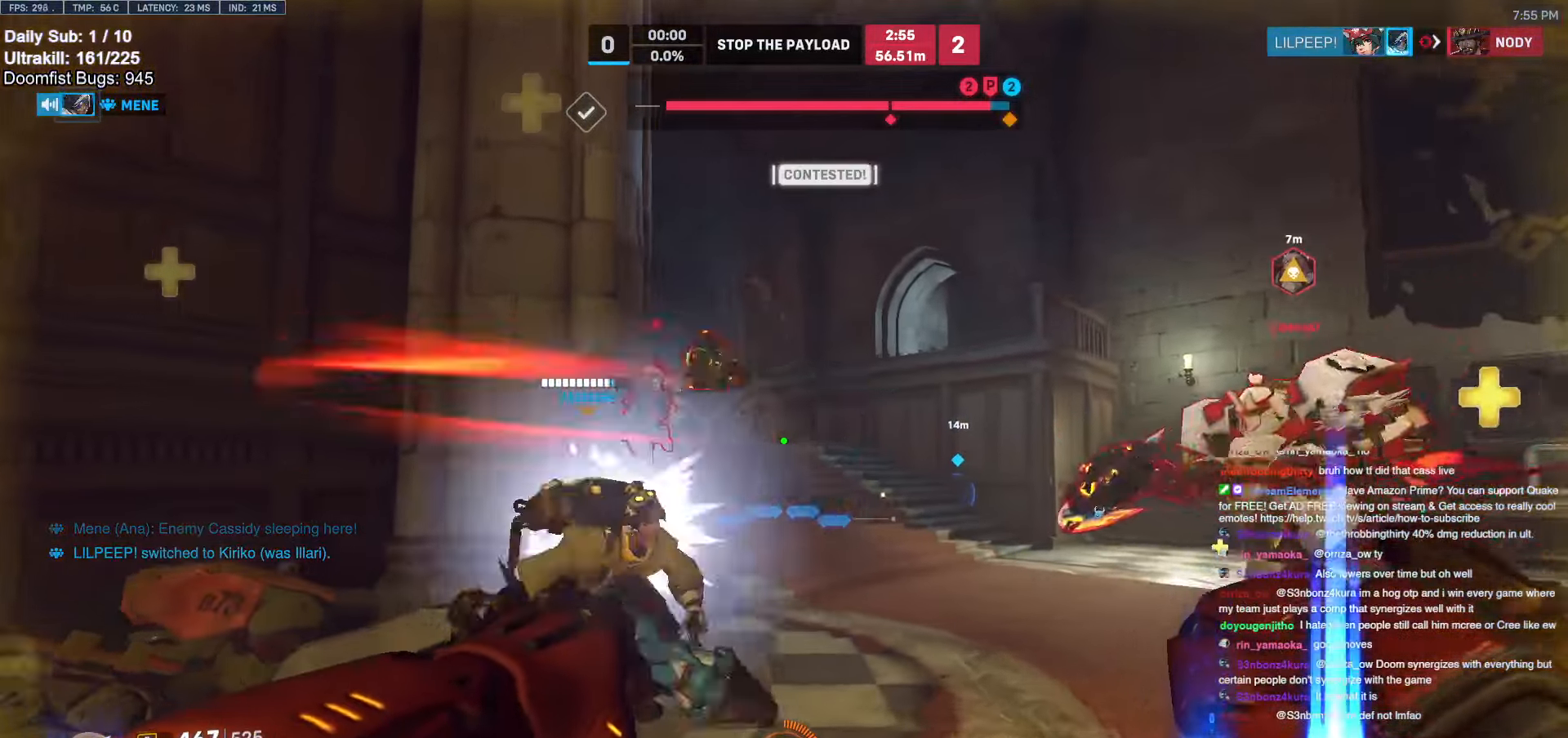
{"keys": ["d", "w"], "mouse": ["right"], "events": [[150, "space", "down"], [200, "mouse_left", "down"], [250, "mouse_right", "down"], [284, "space", "up"], [334, "mouse_left", "up"]]}
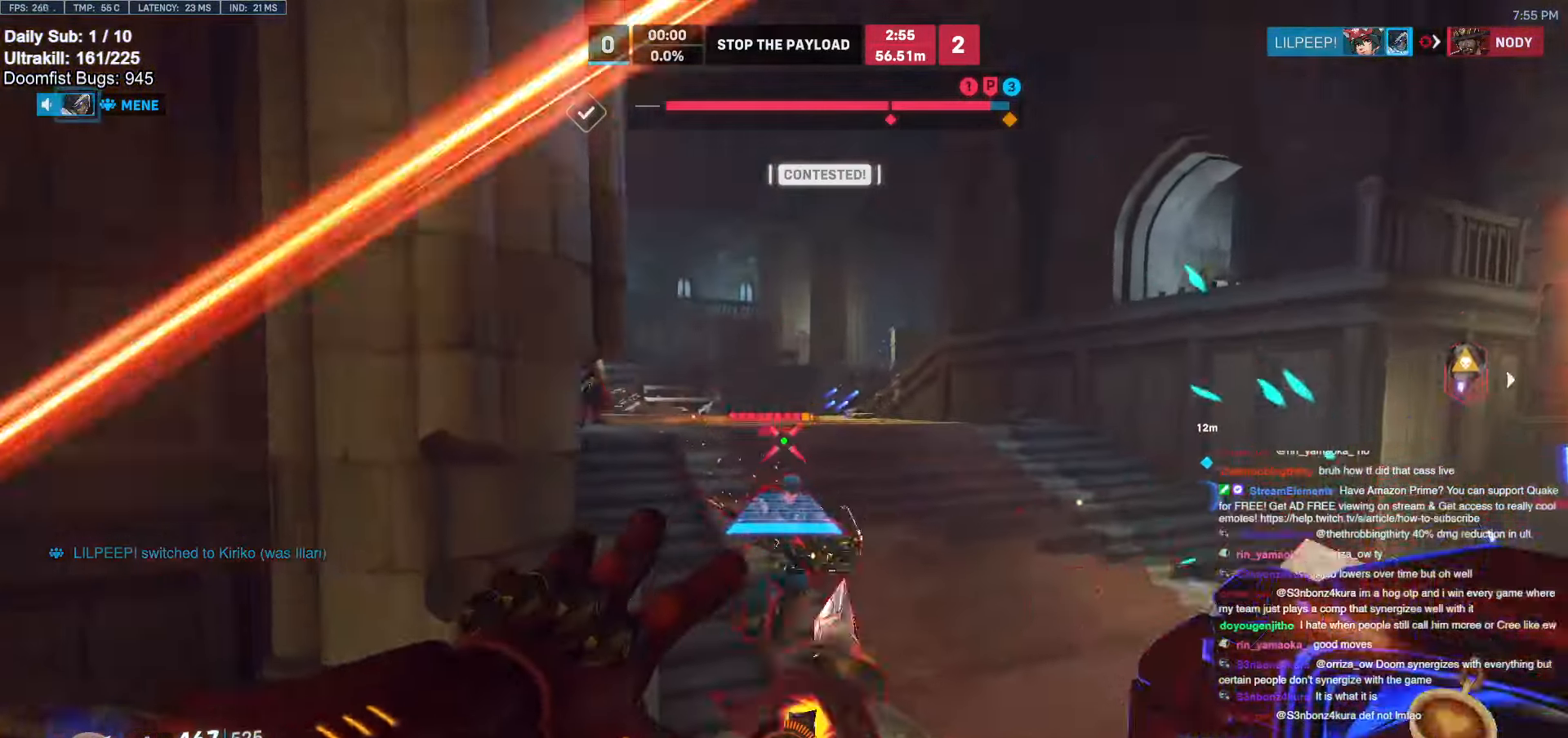
{"keys": ["space", "w"], "mouse": [], "events": [[167, "mouse_right", "up"], [350, "d", "up"], [484, "space", "down"]]}
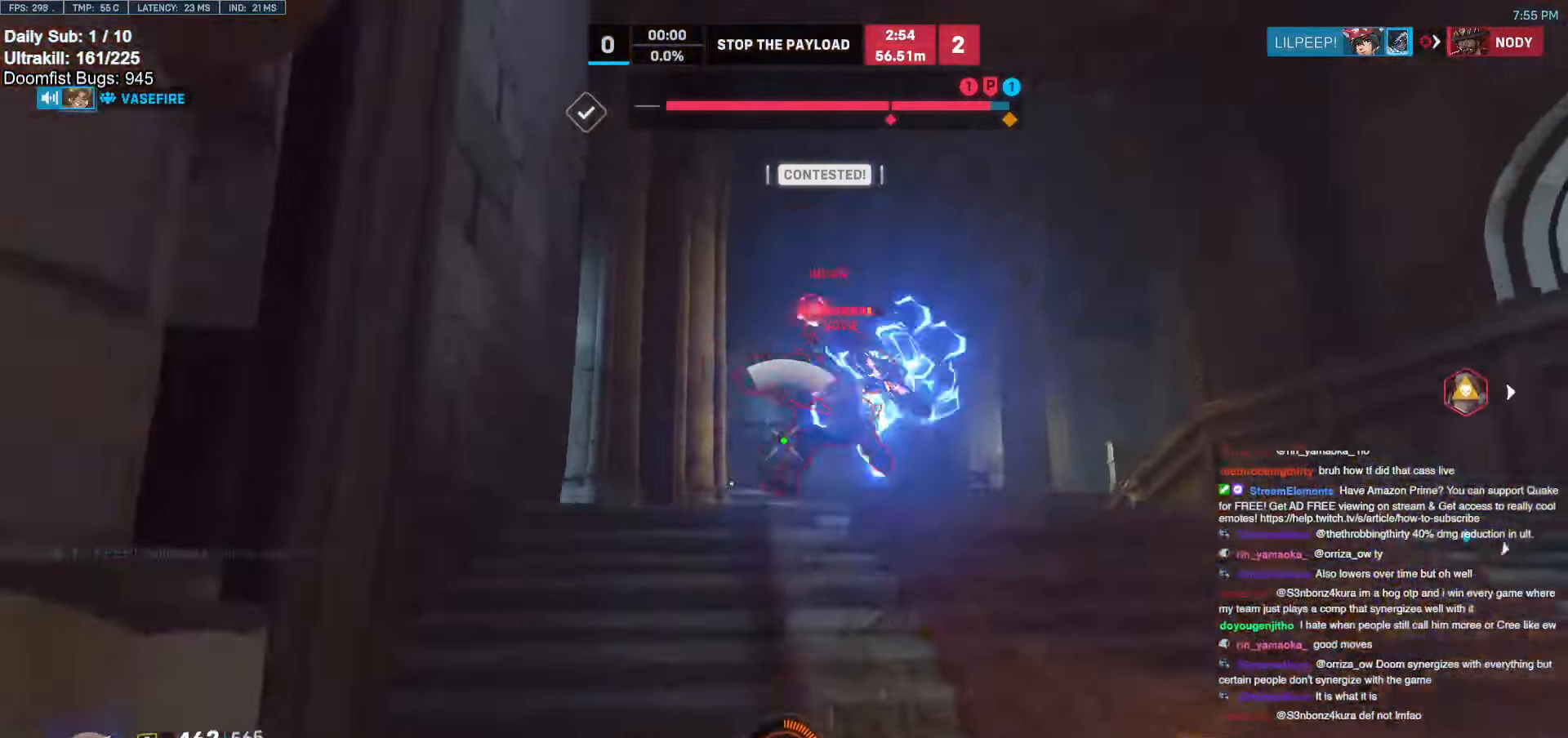
{"keys": ["a", "w"], "mouse": [], "events": [[34, "mouse_left", "down"], [150, "space", "up"], [184, "mouse_left", "up"], [284, "e", "down"], [284, "space", "down"], [317, "space", "up"], [417, "a", "down"], [417, "e", "up"]]}
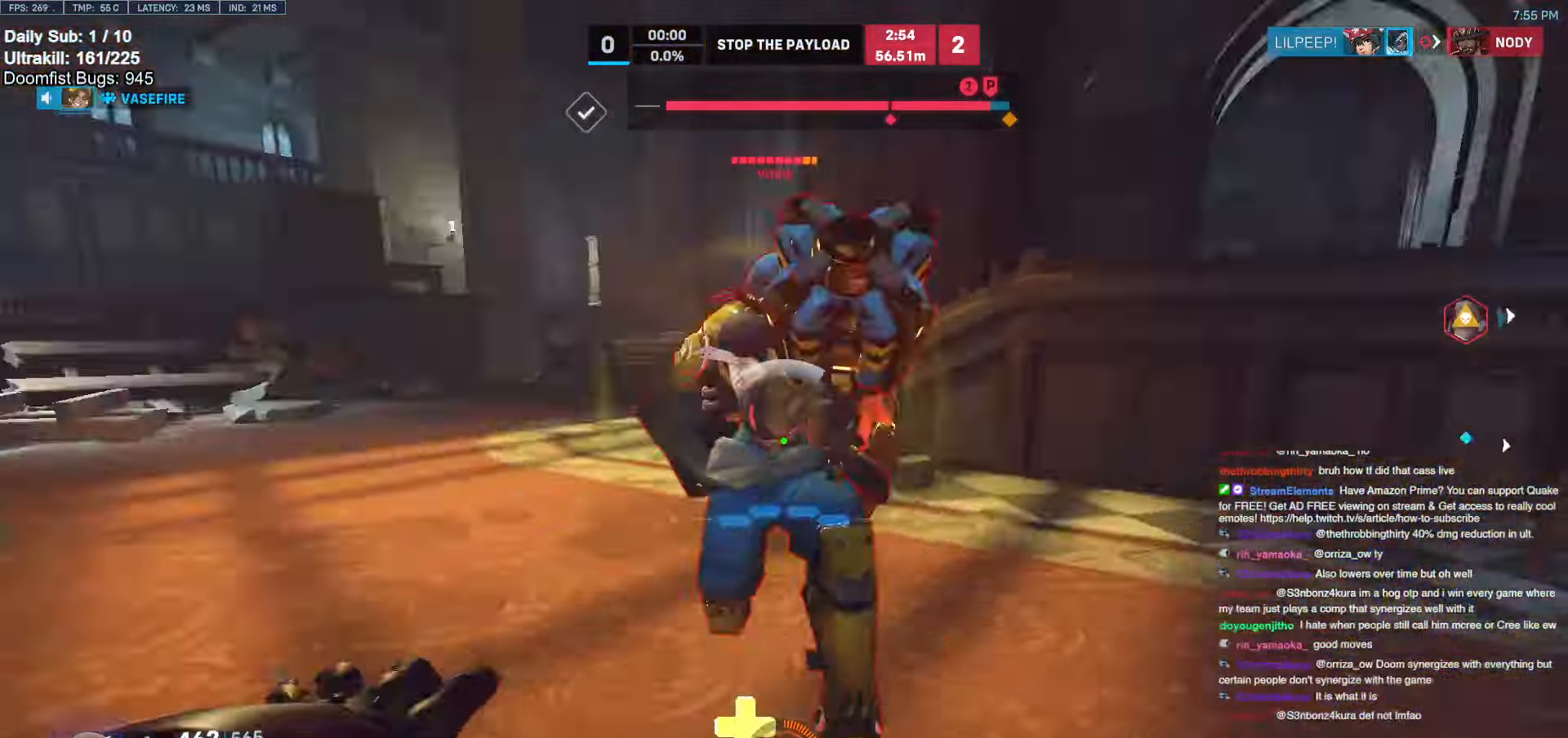
{"keys": ["d"], "mouse": [], "events": [[17, "w", "up"], [100, "s", "down"], [150, "a", "up"], [400, "d", "down"], [484, "s", "up"]]}
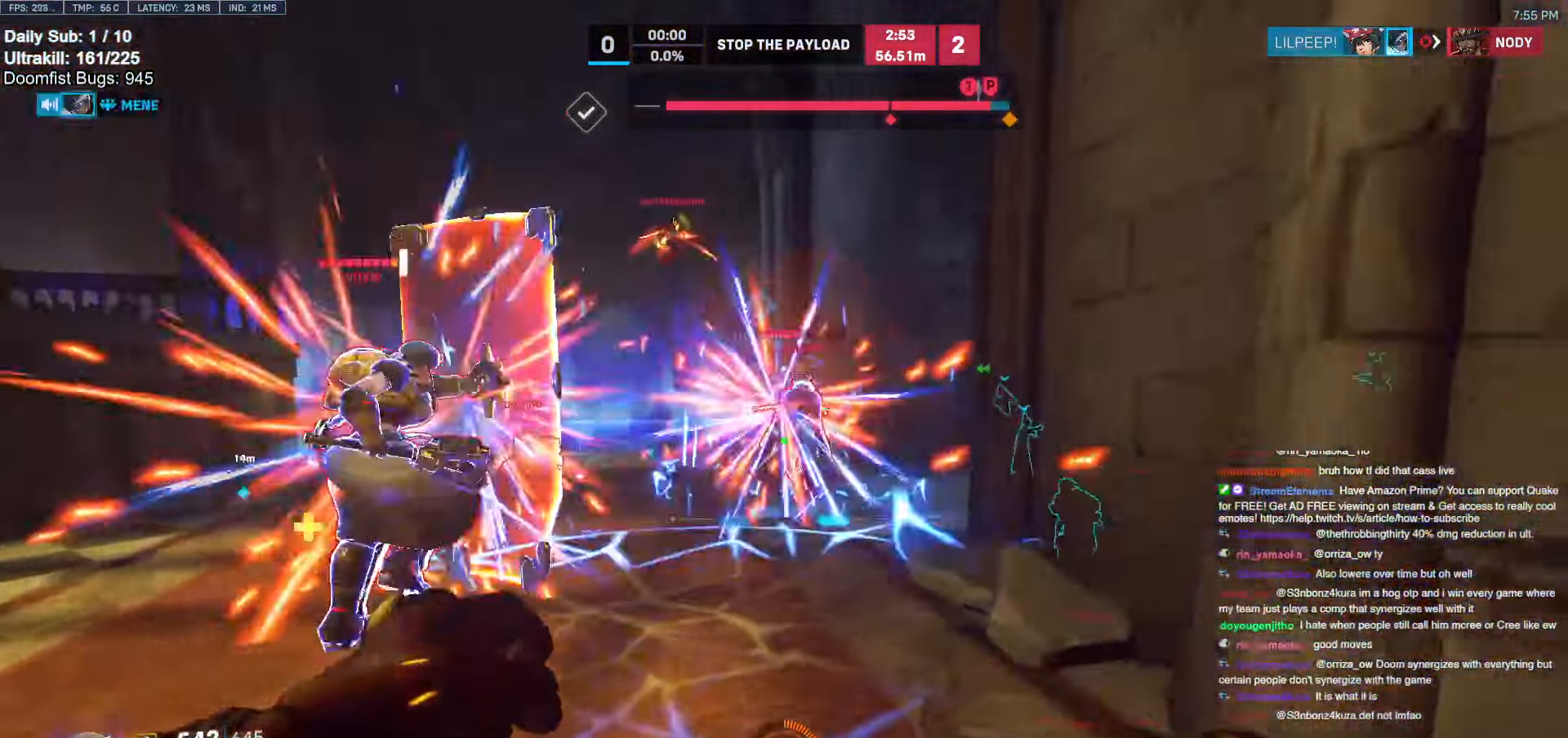
{"keys": ["d"], "mouse": ["left"], "events": [[17, "mouse_left", "down"], [67, "space", "down"], [217, "mouse_left", "up"], [217, "space", "up"], [267, "s", "down"], [400, "mouse_left", "down"], [500, "s", "up"]]}
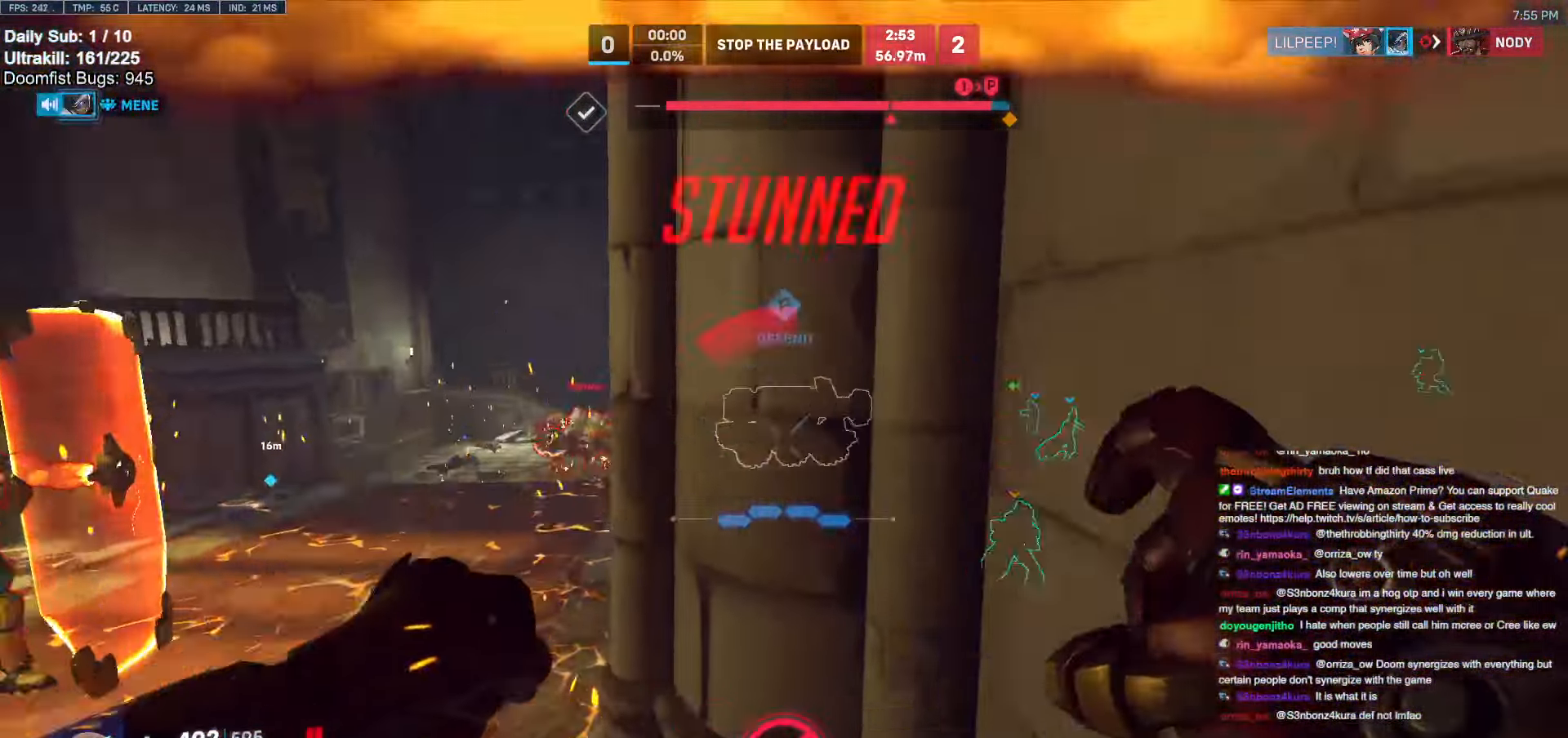
{"keys": ["d", "w"], "mouse": [], "events": [[100, "mouse_left", "up"], [134, "w", "down"], [367, "space", "down"], [467, "space", "up"]]}
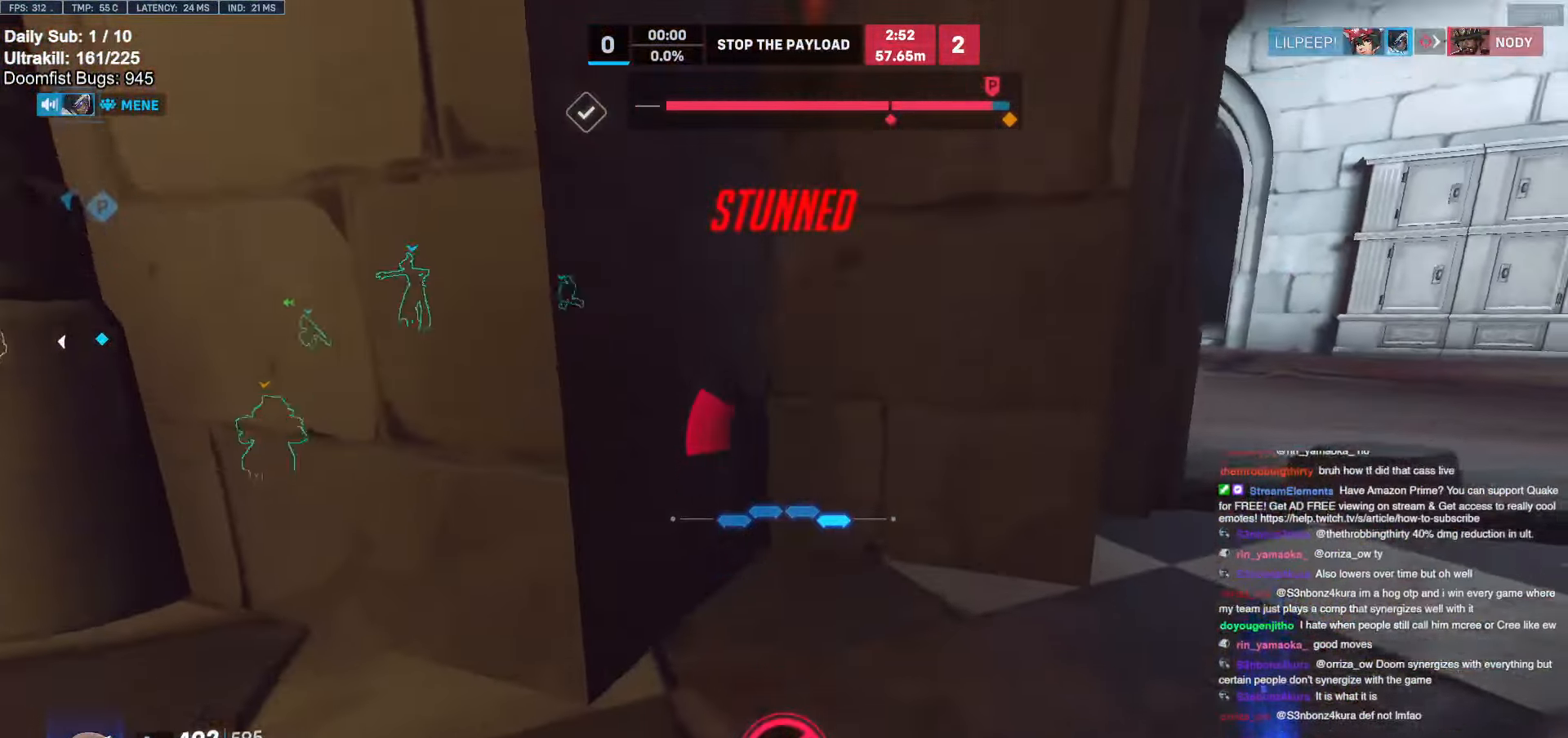
{"keys": ["d", "w"], "mouse": [], "events": [[67, "w", "up"], [484, "w", "down"]]}
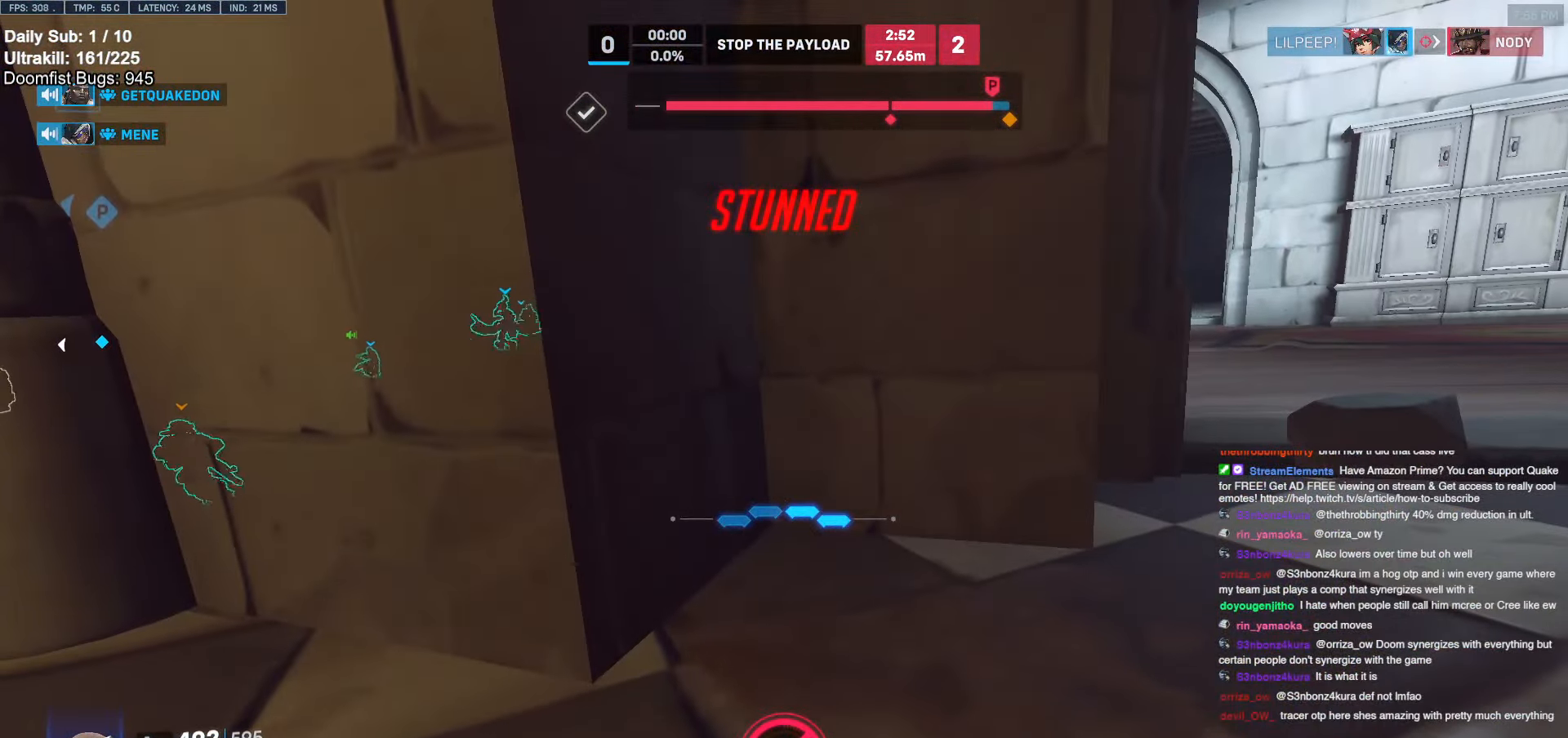
{"keys": ["d"], "mouse": [], "events": [[317, "w", "up"]]}
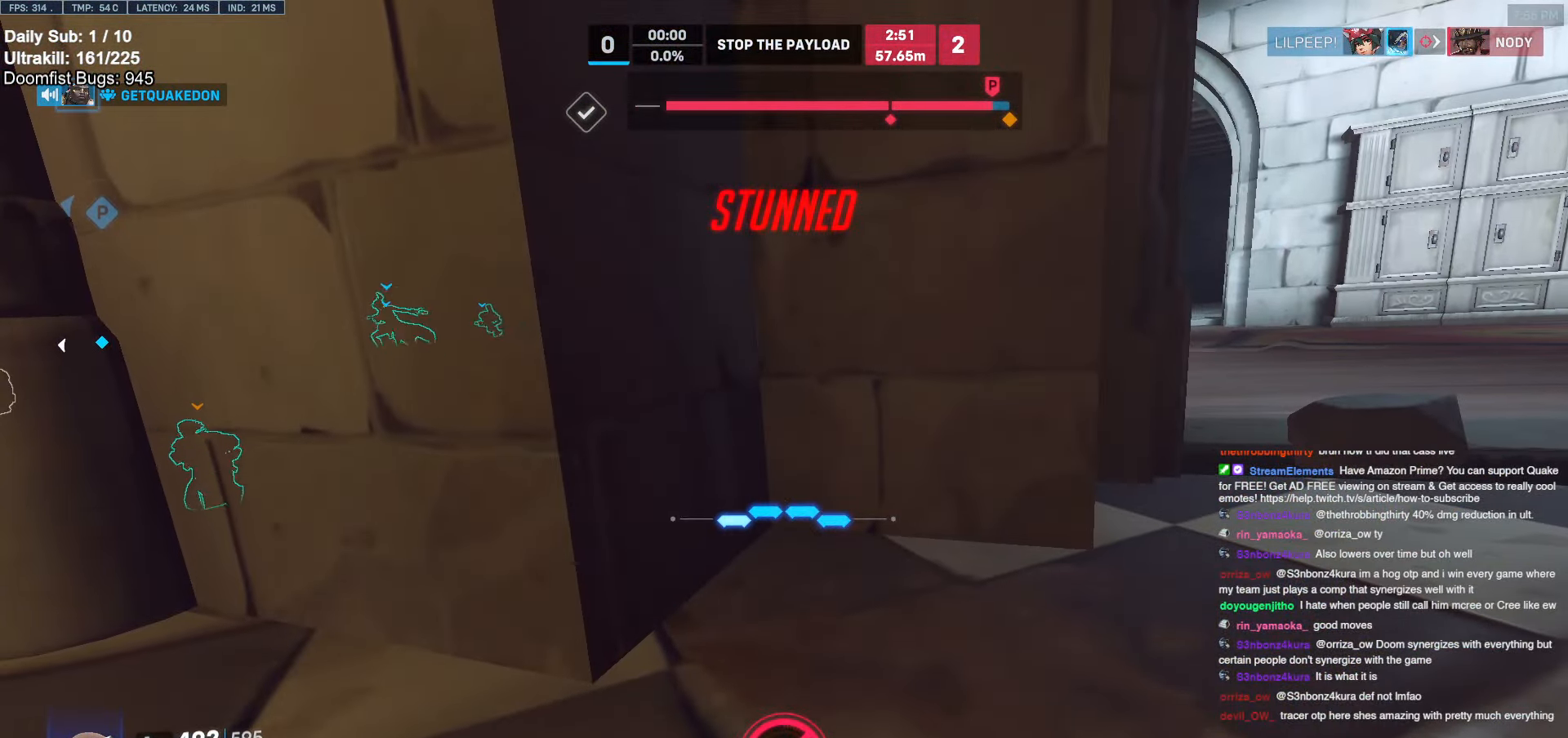
{"keys": ["d"], "mouse": [], "events": []}
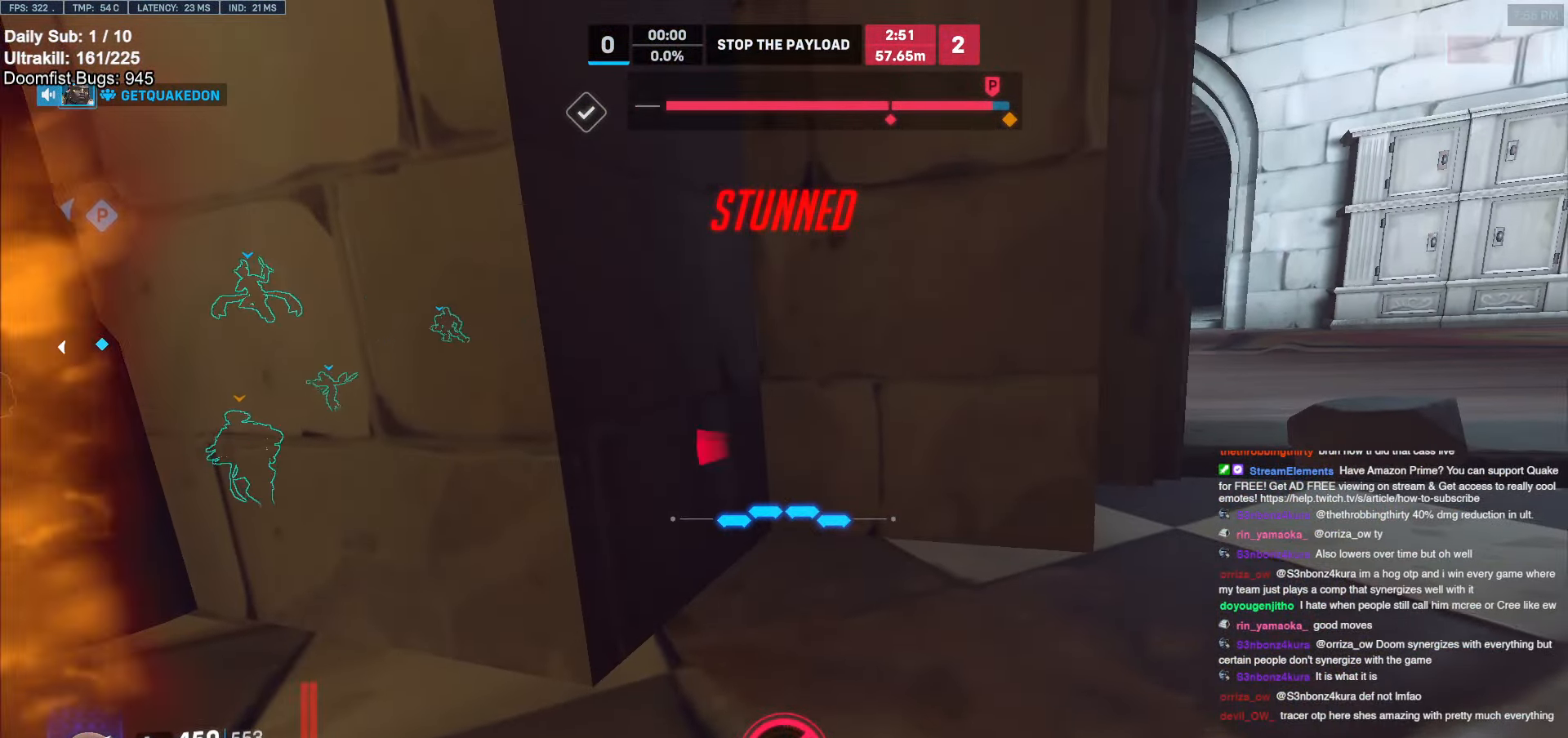
{"keys": ["d", "s", "shift"], "mouse": [], "events": [[334, "shift", "down"], [484, "s", "down"]]}
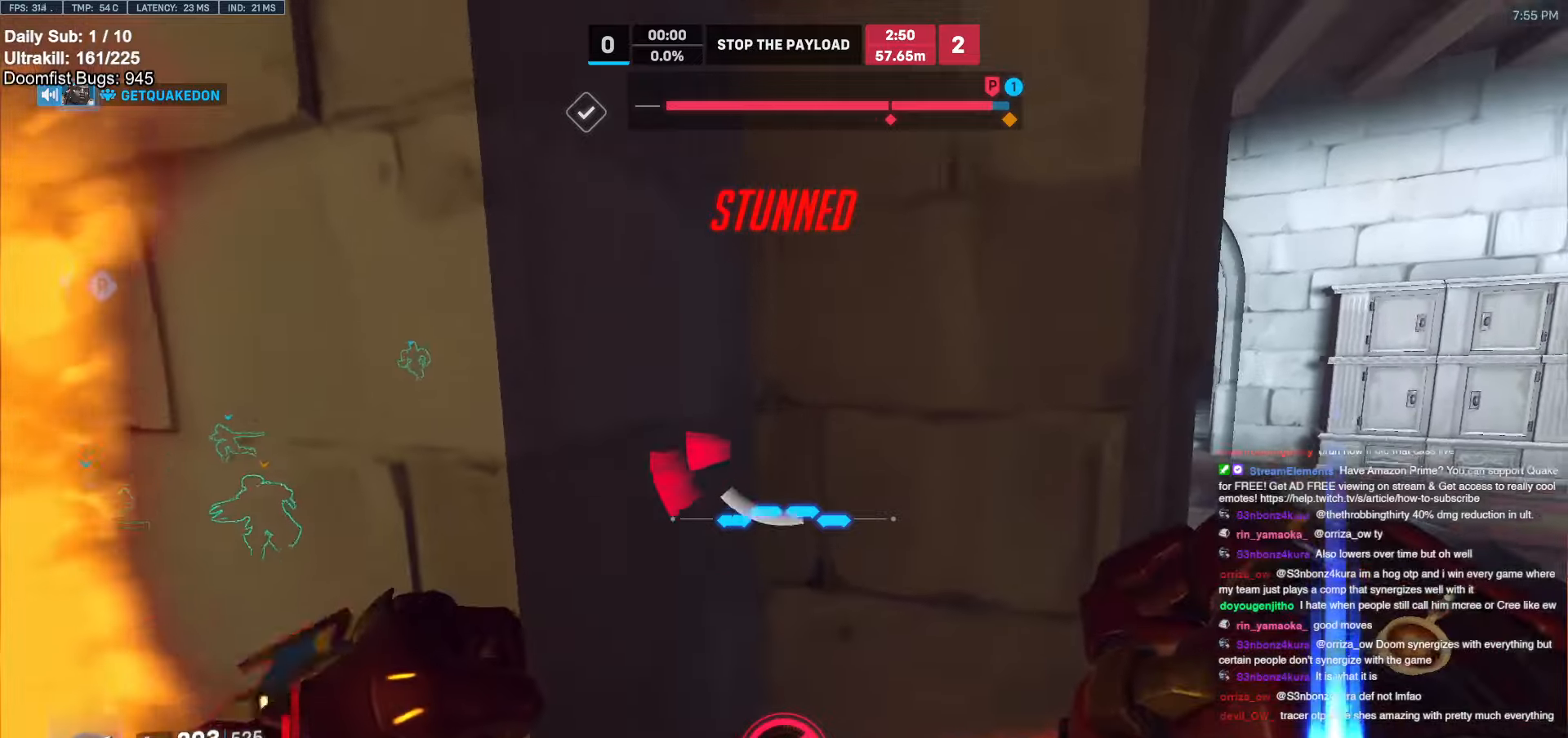
{"keys": ["d", "s", "shift"], "mouse": [], "events": []}